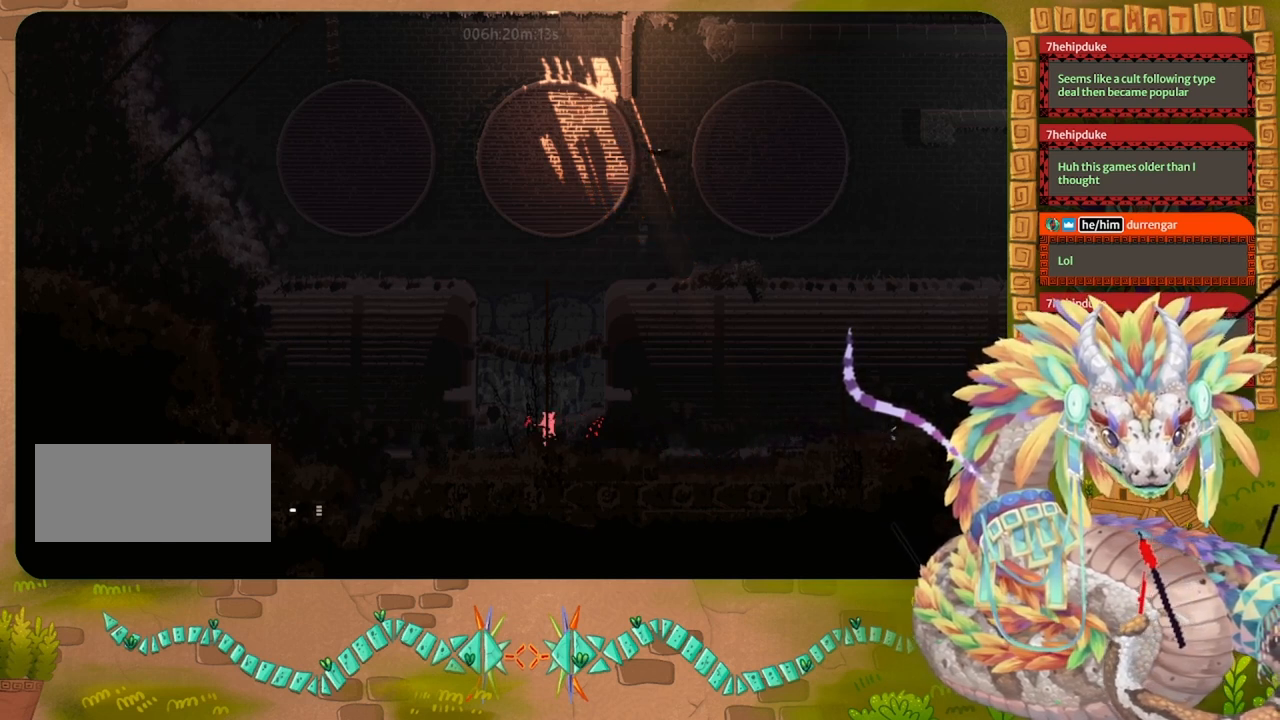
Gameplay with keyboard and mouse; each line is a JSON object with the keys held at the frame after it. "events" lists presses ("down") and releases ("up") of "down", "grab", "jump", "left", "right", "spin", "throw" and "up" between this image and that frame as [ms after this image, input, new state], when the widget could be followed in between. No other keys are recorded. Mouse buttons are not recorded. Key names are as the overlay labels them; some are game actions (e.g. jump) rather than physical keys. Not read: mouse_move.
{"keys": ["left"], "events": [[233, "left", "down"], [367, "left", "up"], [500, "left", "down"]]}
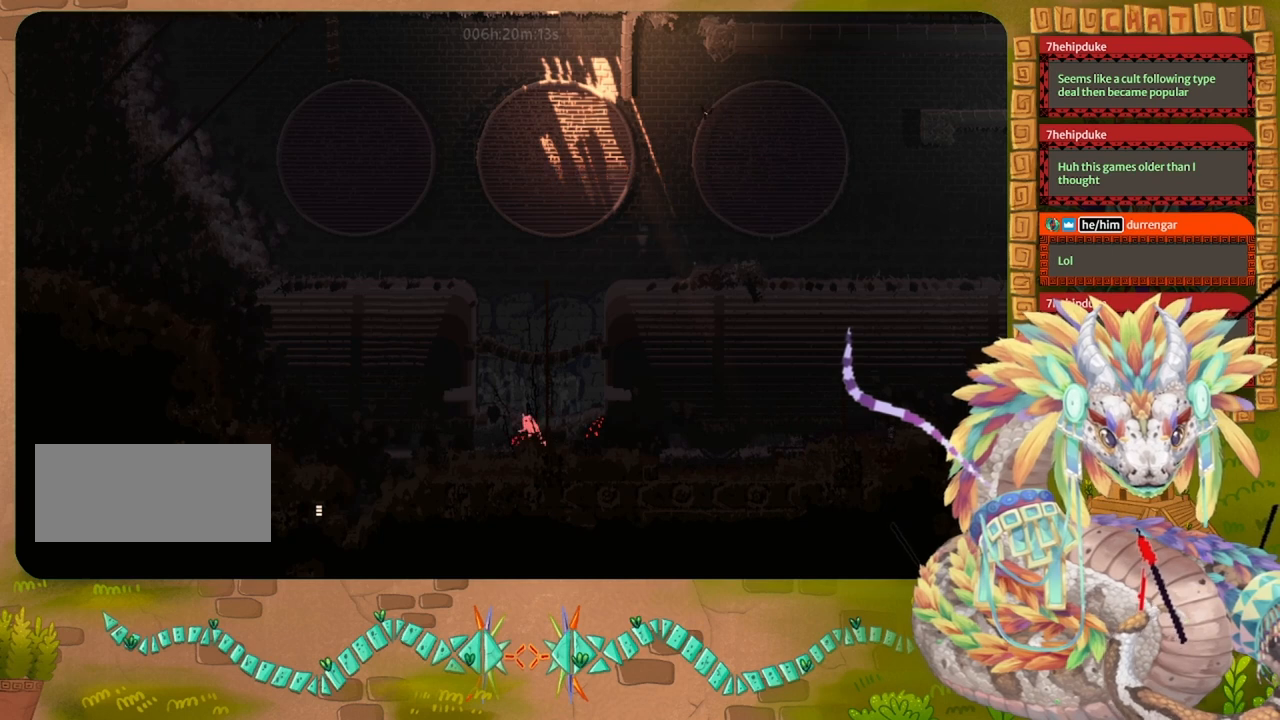
{"keys": ["left"], "events": [[333, "down", "down"], [467, "down", "up"]]}
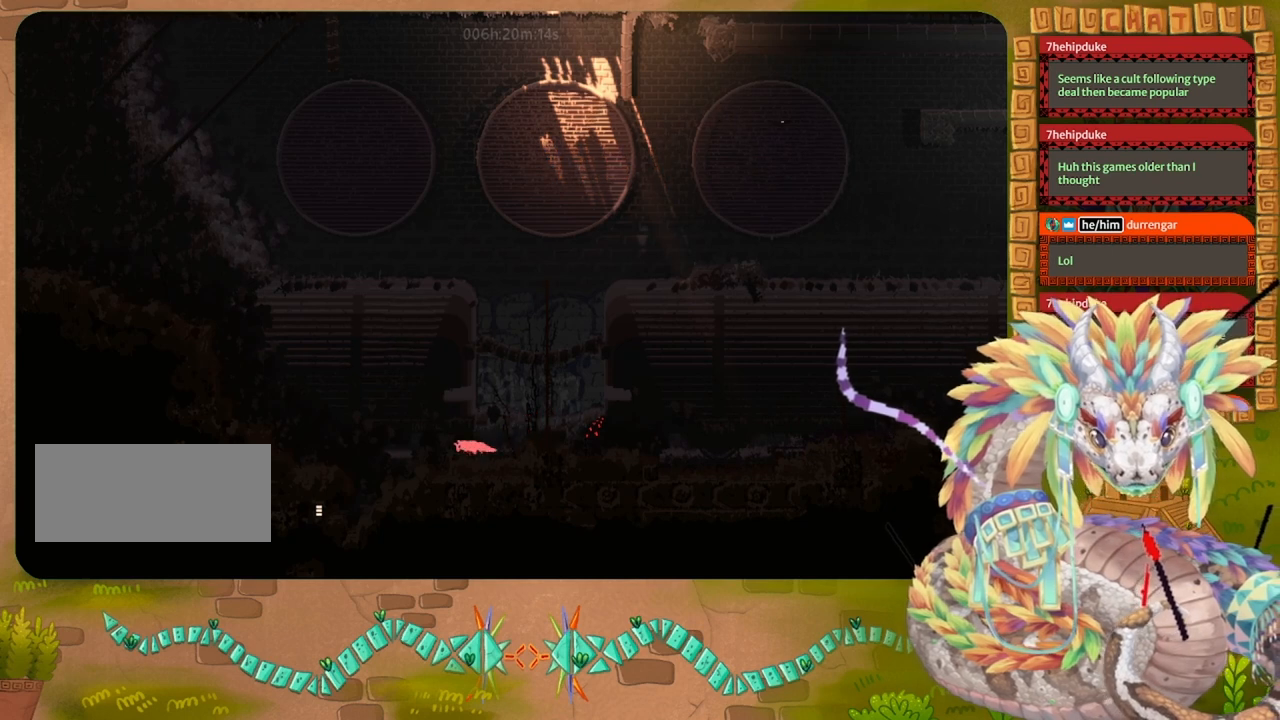
{"keys": ["left"], "events": []}
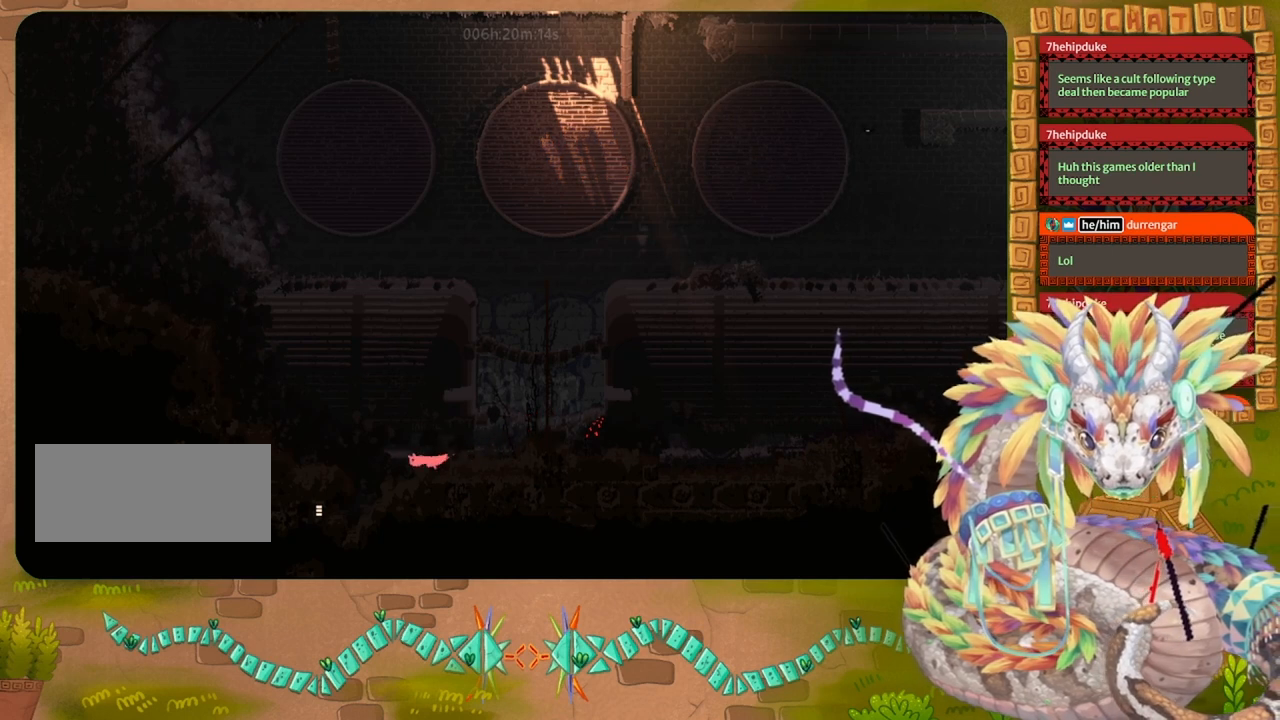
{"keys": ["right", "up"], "events": [[33, "left", "up"], [200, "right", "down"], [367, "up", "down"]]}
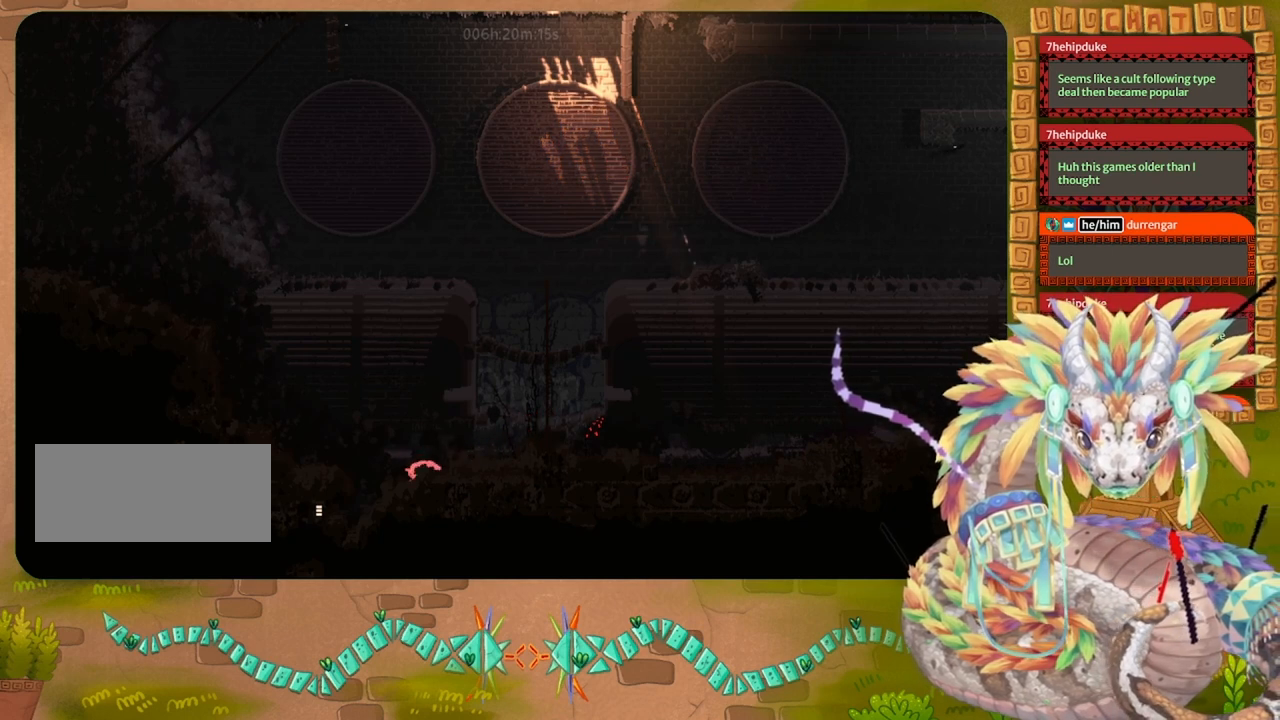
{"keys": ["right"], "events": [[133, "jump", "down"], [333, "up", "up"], [400, "jump", "up"]]}
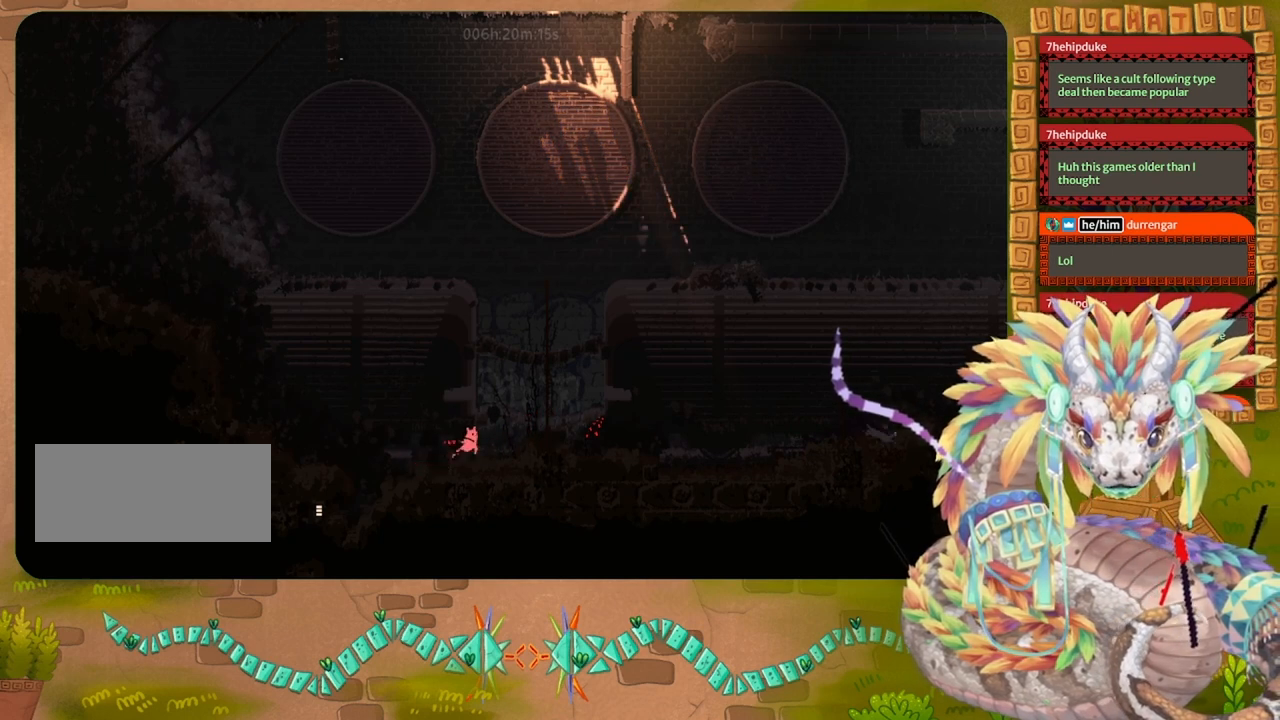
{"keys": ["right"], "events": []}
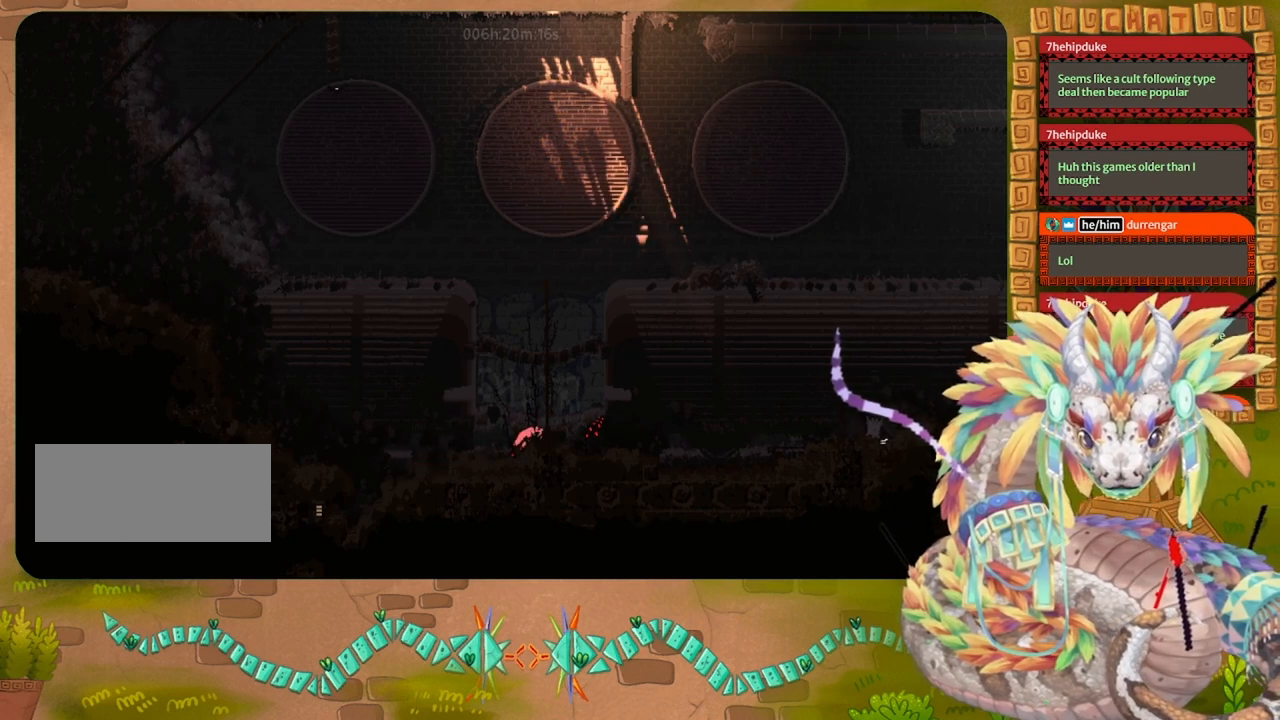
{"keys": ["right"], "events": []}
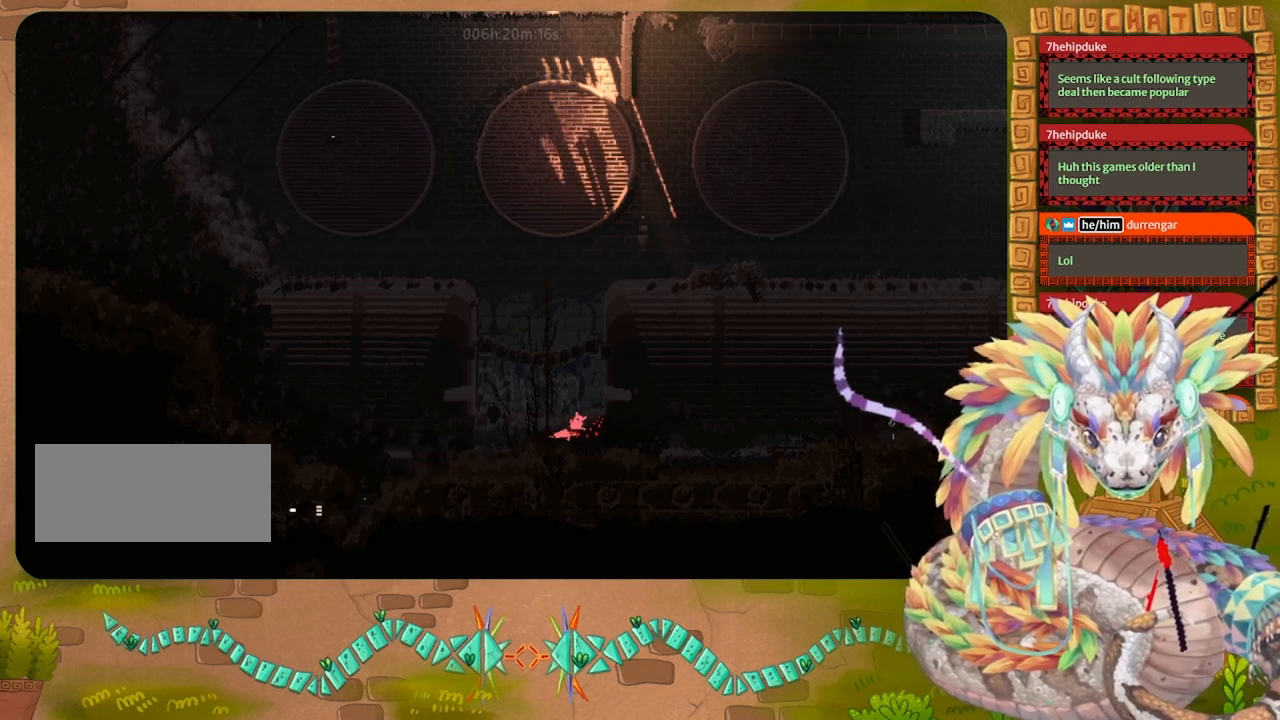
{"keys": ["left"], "events": [[67, "down", "down"], [400, "down", "up"], [467, "right", "up"], [500, "left", "down"]]}
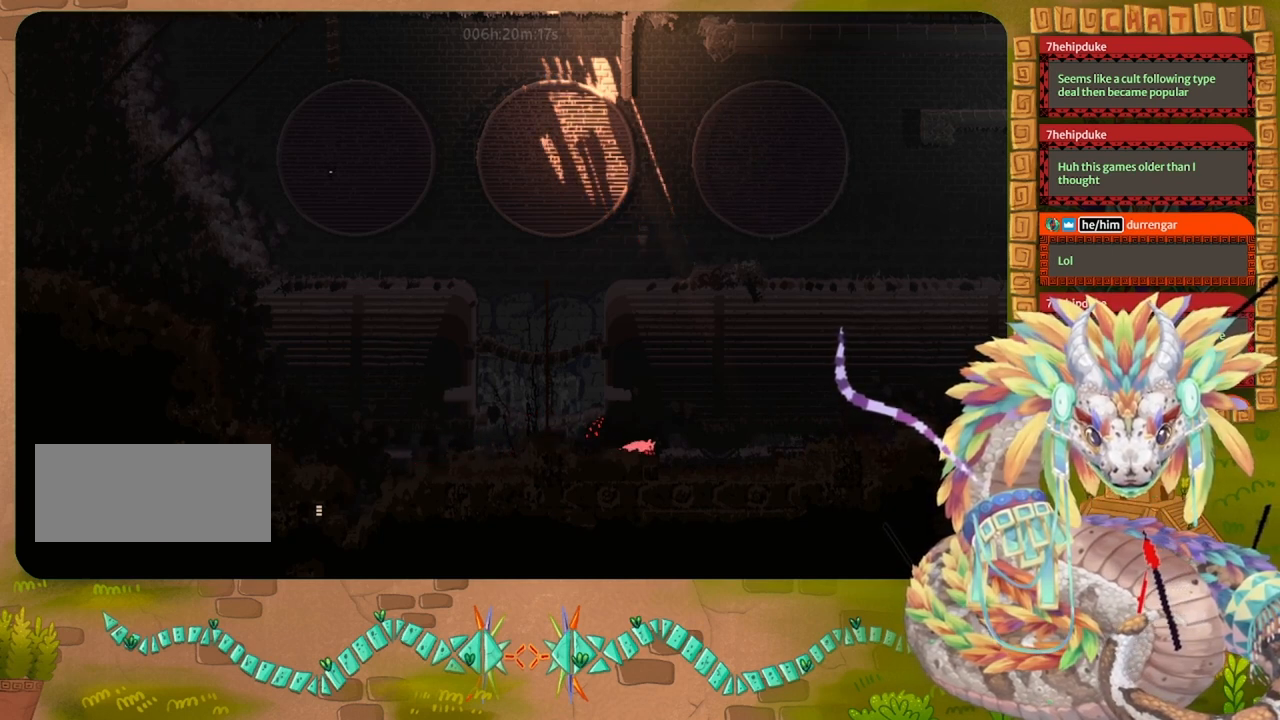
{"keys": [], "events": [[500, "left", "up"]]}
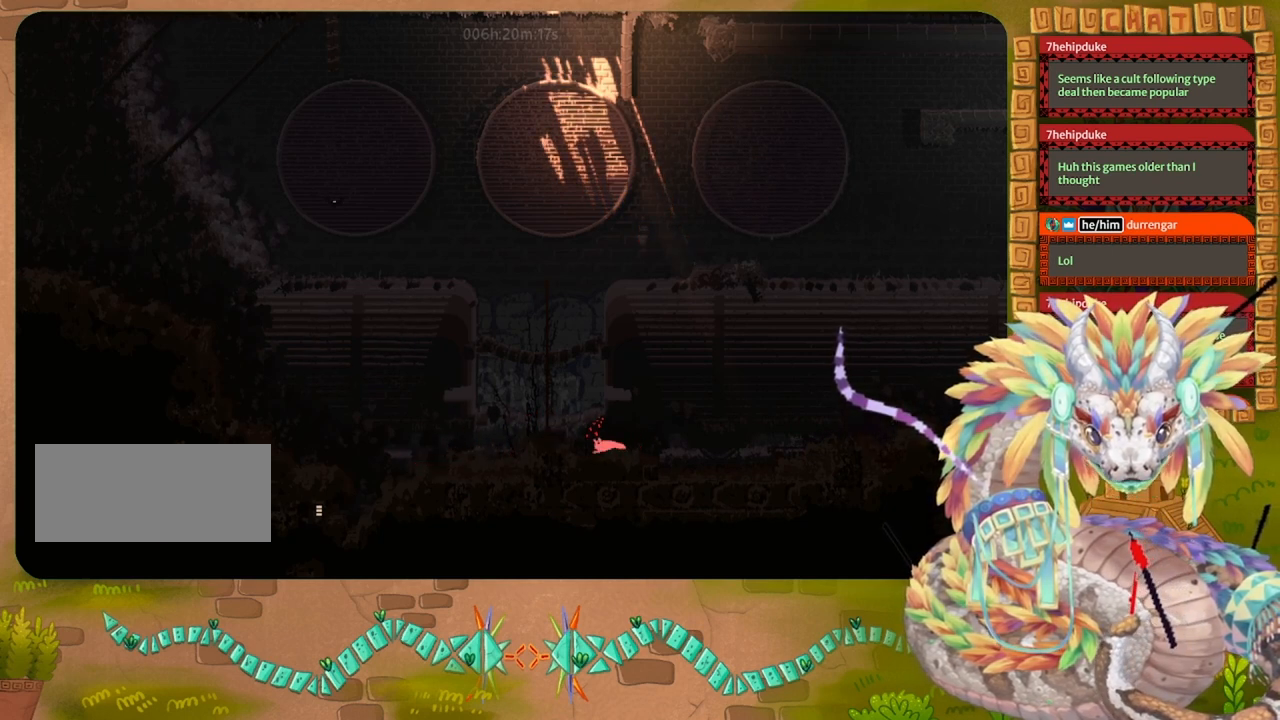
{"keys": ["right"], "events": [[267, "grab", "down"], [367, "grab", "up"], [400, "right", "down"]]}
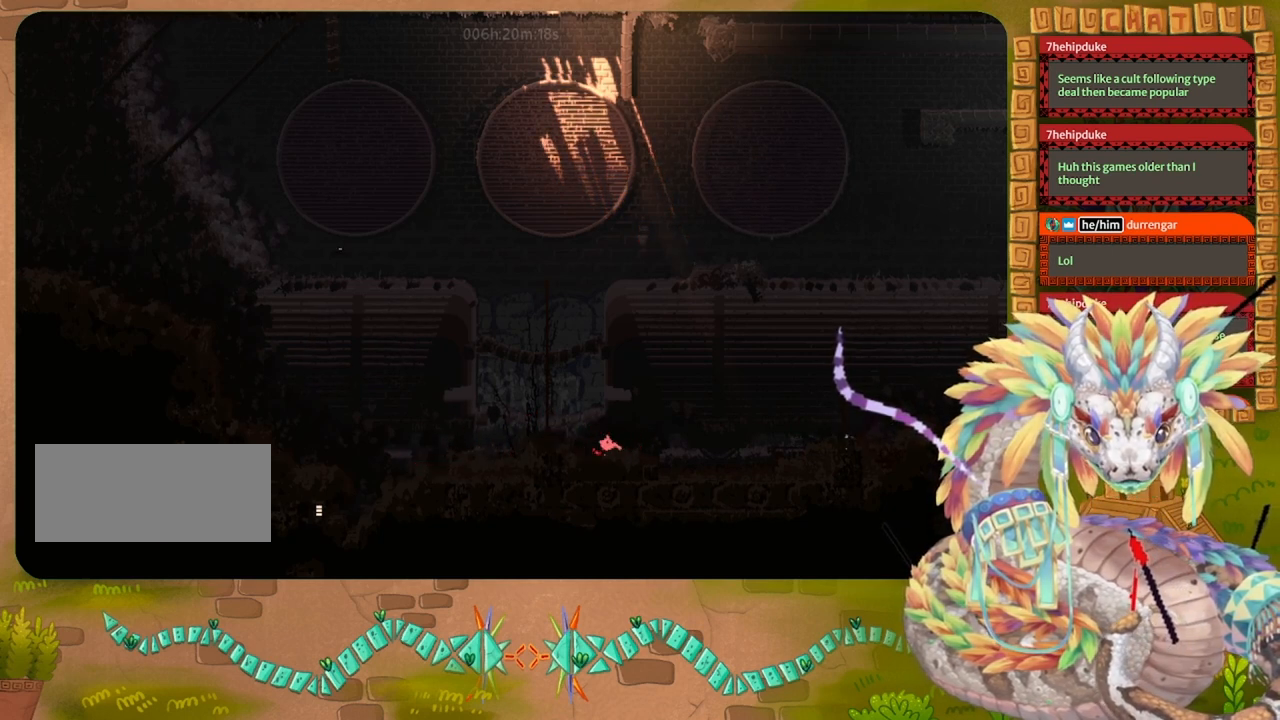
{"keys": ["right"], "events": []}
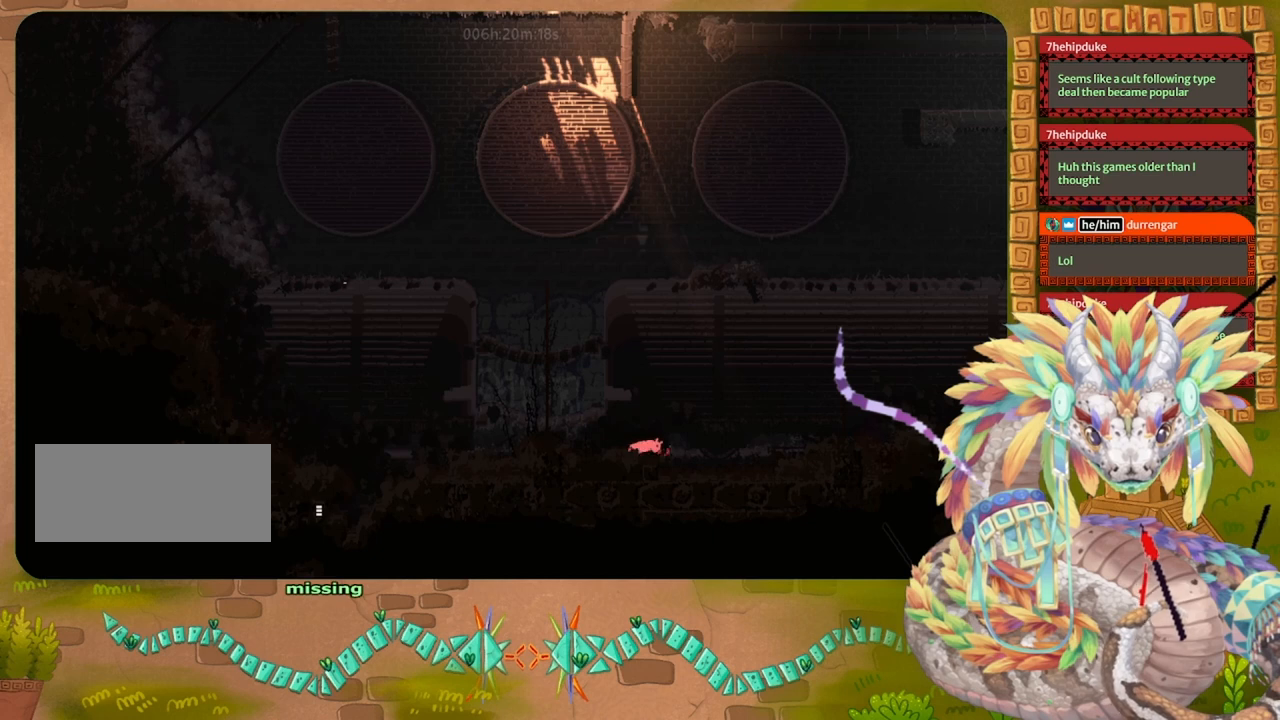
{"keys": ["grab", "right"], "events": [[467, "grab", "down"]]}
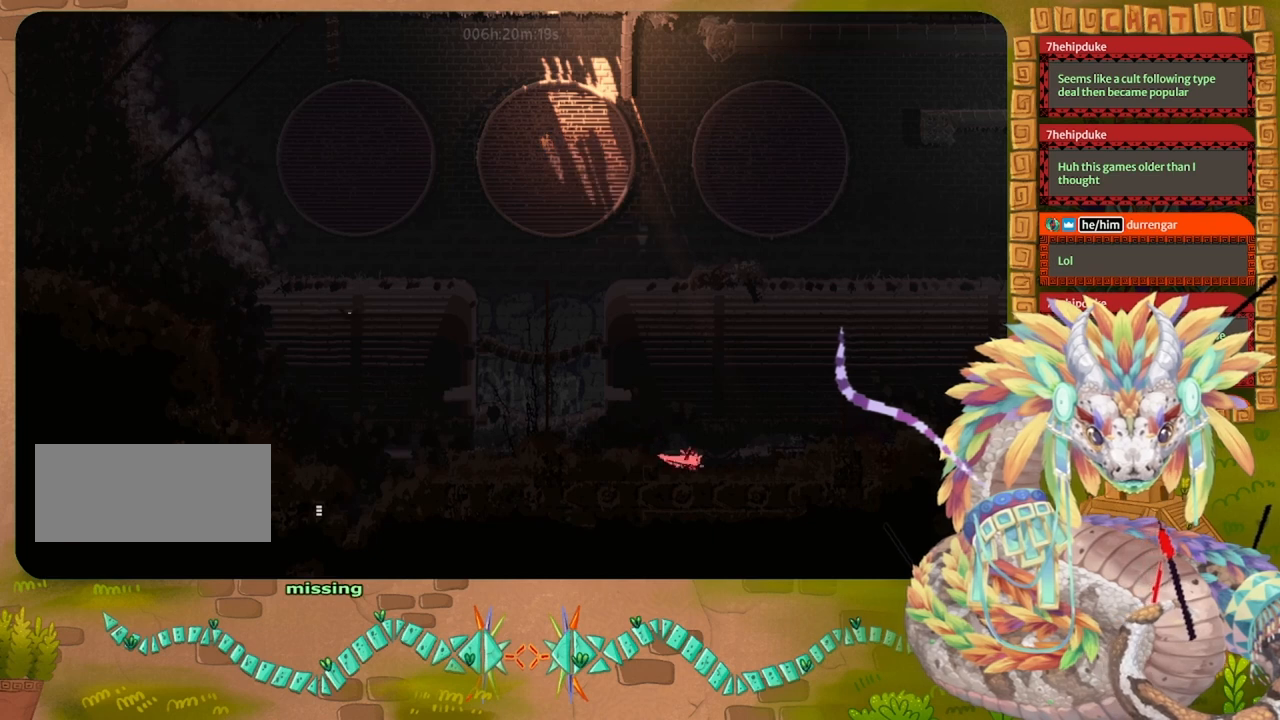
{"keys": ["right"], "events": [[100, "grab", "up"], [167, "right", "up"], [200, "grab", "down"], [300, "grab", "up"], [400, "grab", "down"], [400, "right", "down"], [500, "grab", "up"]]}
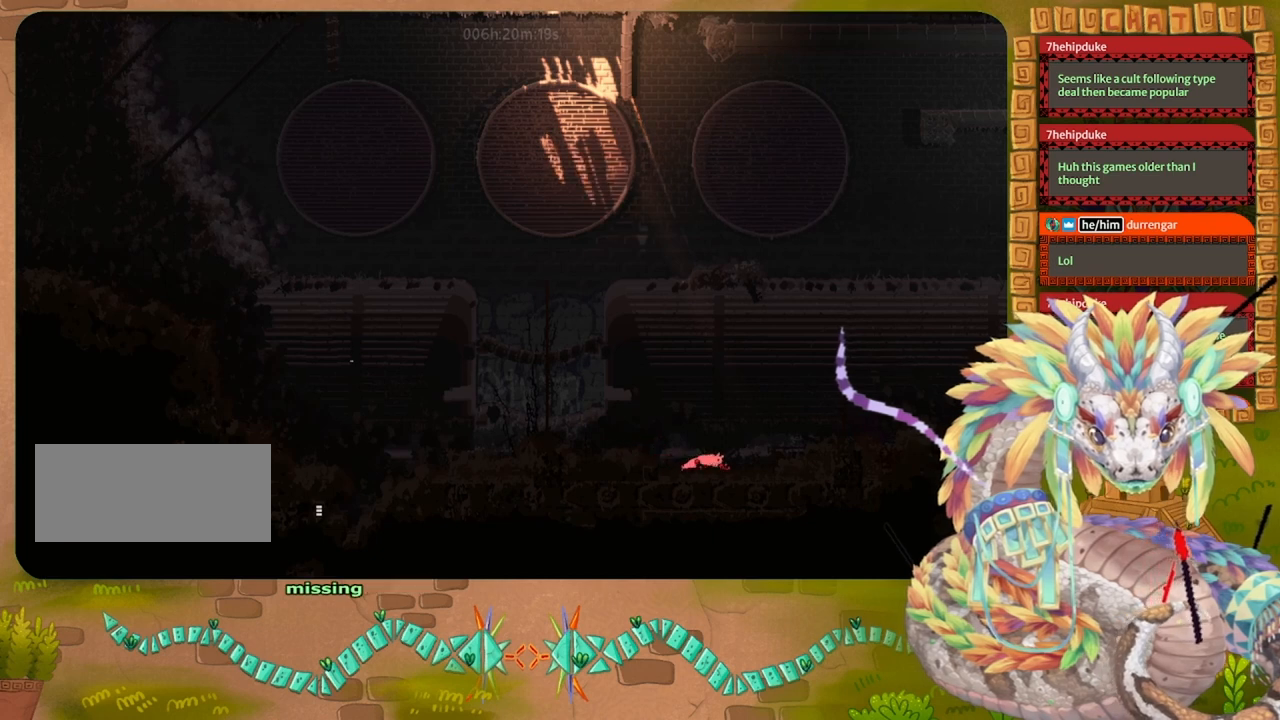
{"keys": ["grab", "right"], "events": [[100, "grab", "down"], [200, "grab", "up"], [267, "grab", "down"], [367, "grab", "up"], [467, "grab", "down"]]}
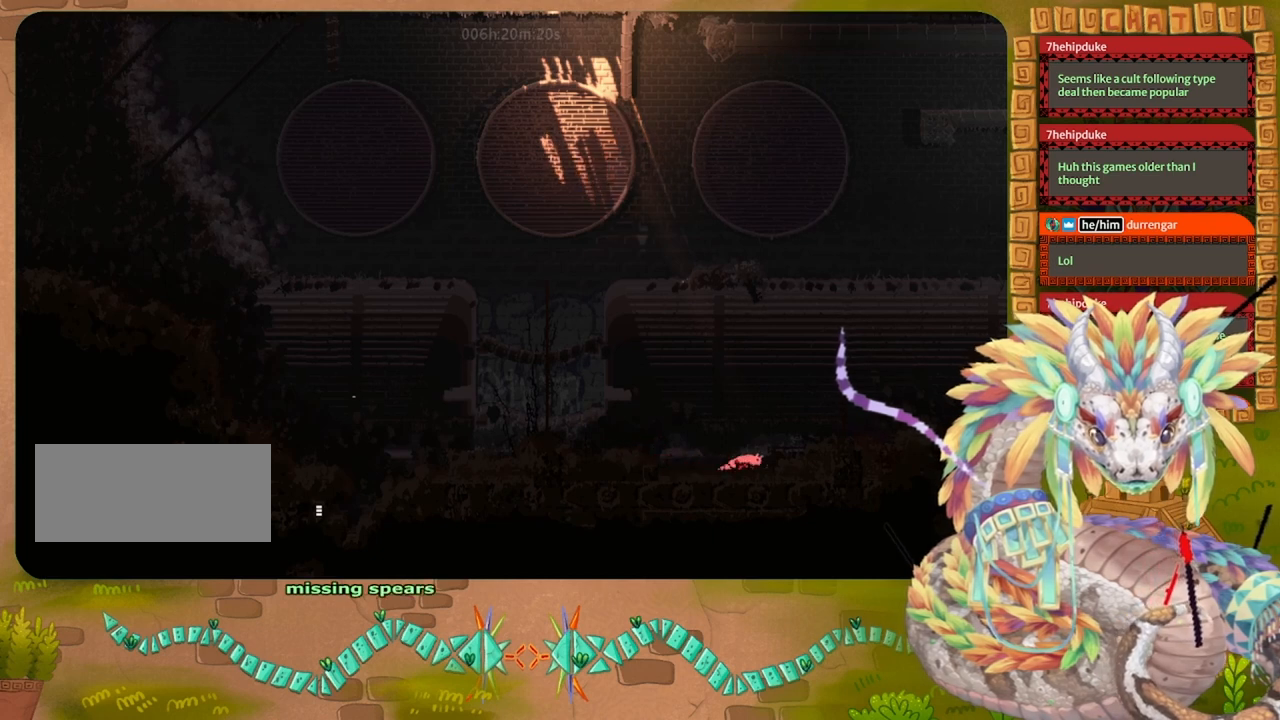
{"keys": ["left"], "events": [[33, "left", "down"], [33, "right", "up"], [100, "grab", "up"], [167, "grab", "down"], [267, "grab", "up"], [400, "grab", "down"], [500, "grab", "up"]]}
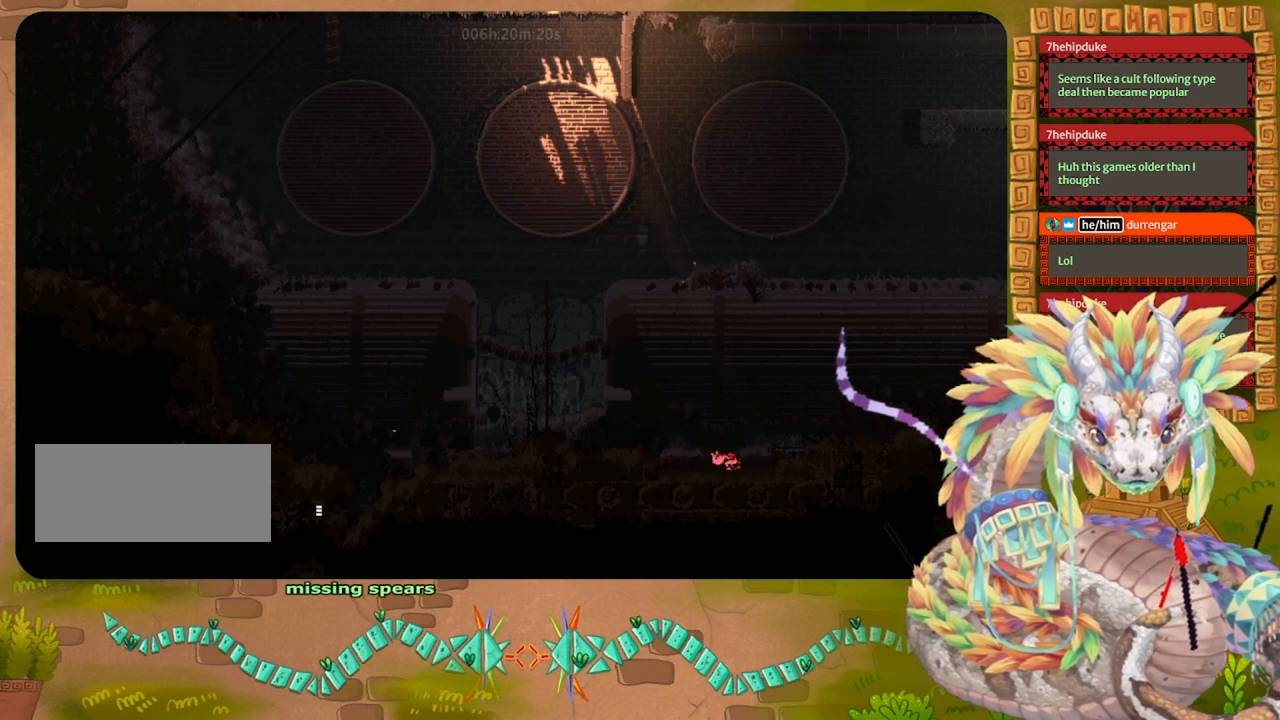
{"keys": ["left"], "events": [[100, "grab", "down"], [200, "grab", "up"], [367, "grab", "down"], [467, "grab", "up"]]}
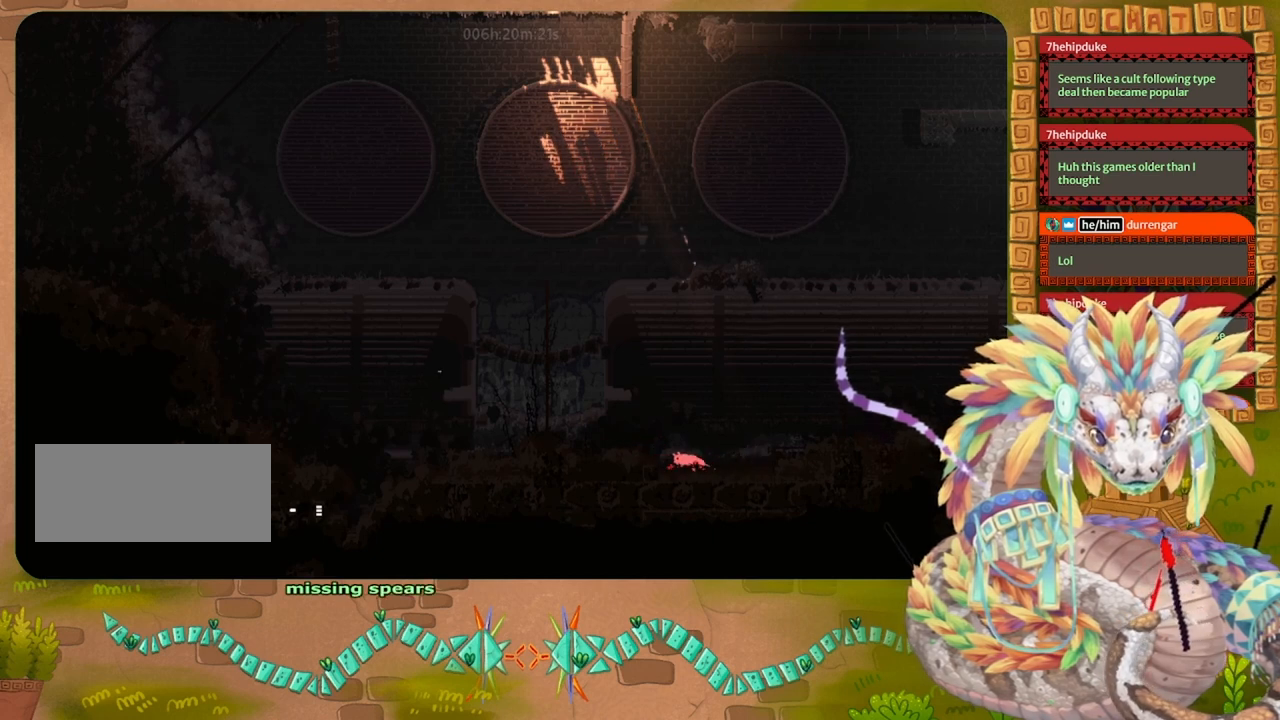
{"keys": ["left", "up"], "events": [[67, "grab", "down"], [200, "grab", "up"], [367, "grab", "down"], [433, "up", "down"], [467, "grab", "up"]]}
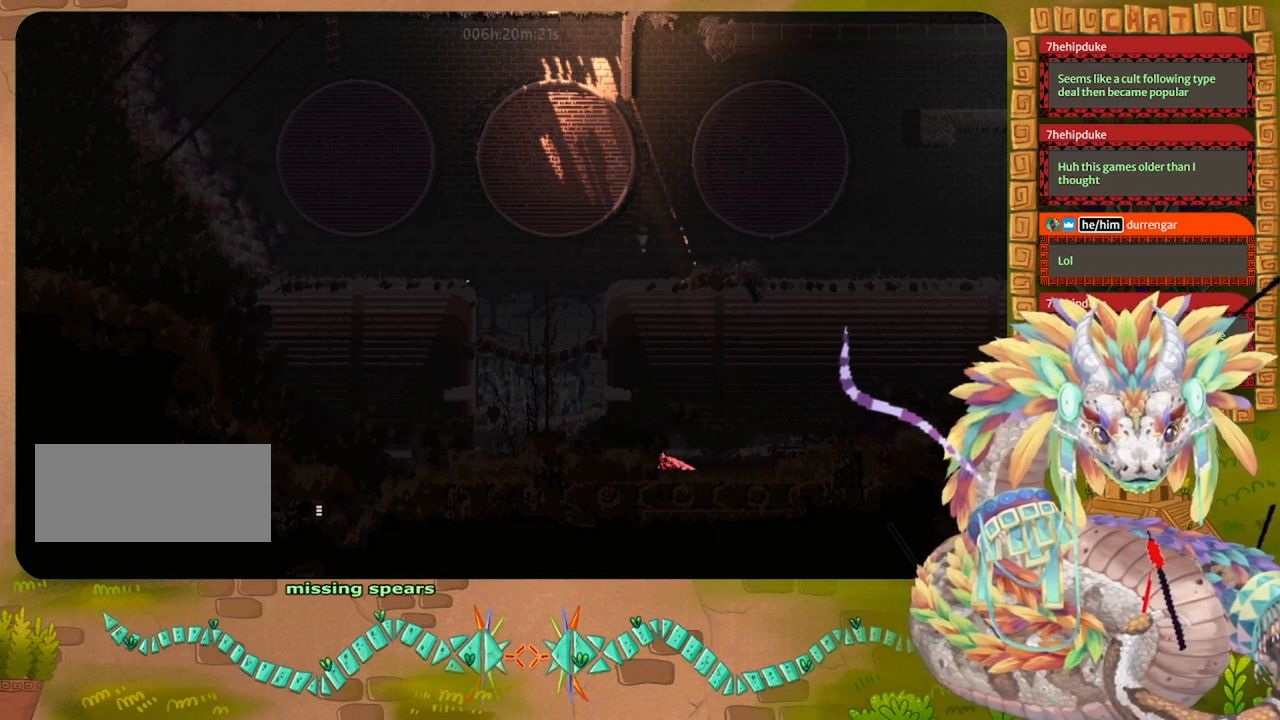
{"keys": ["left"], "events": [[100, "grab", "down"], [200, "grab", "up"], [300, "jump", "down"], [333, "up", "up"], [500, "jump", "up"]]}
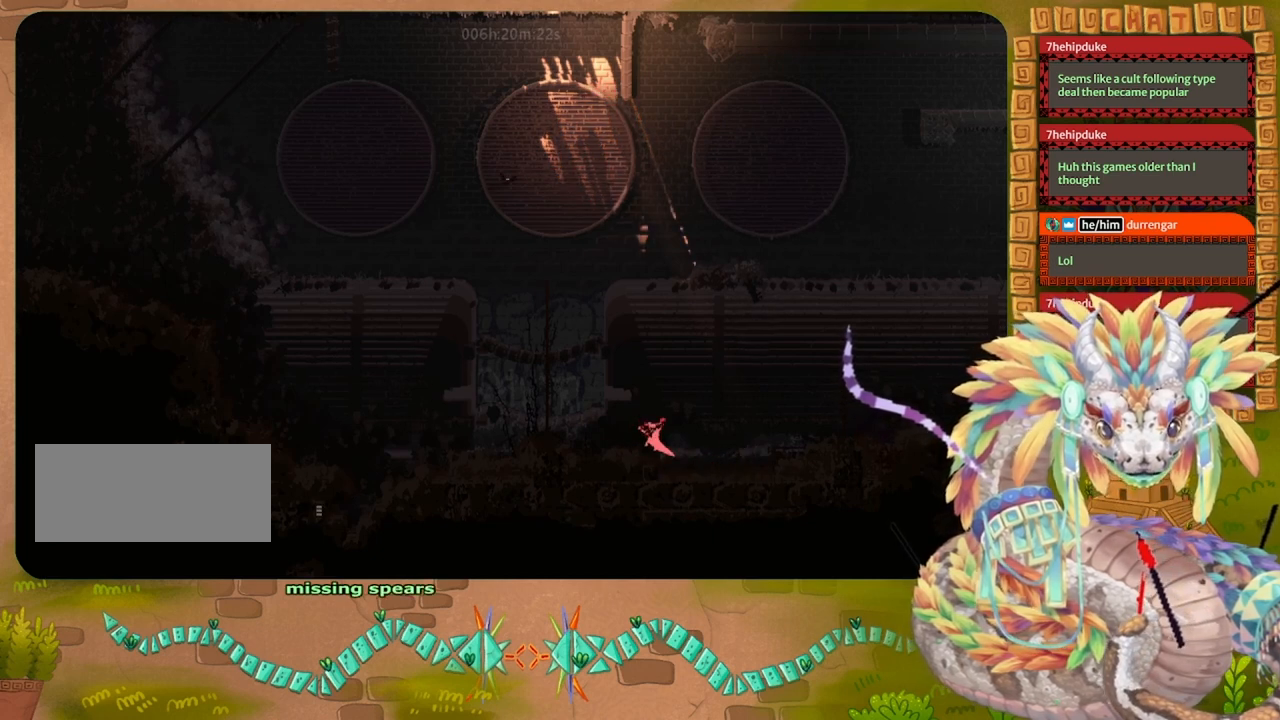
{"keys": ["grab", "left"], "events": [[133, "jump", "down"], [233, "jump", "up"], [400, "grab", "down"]]}
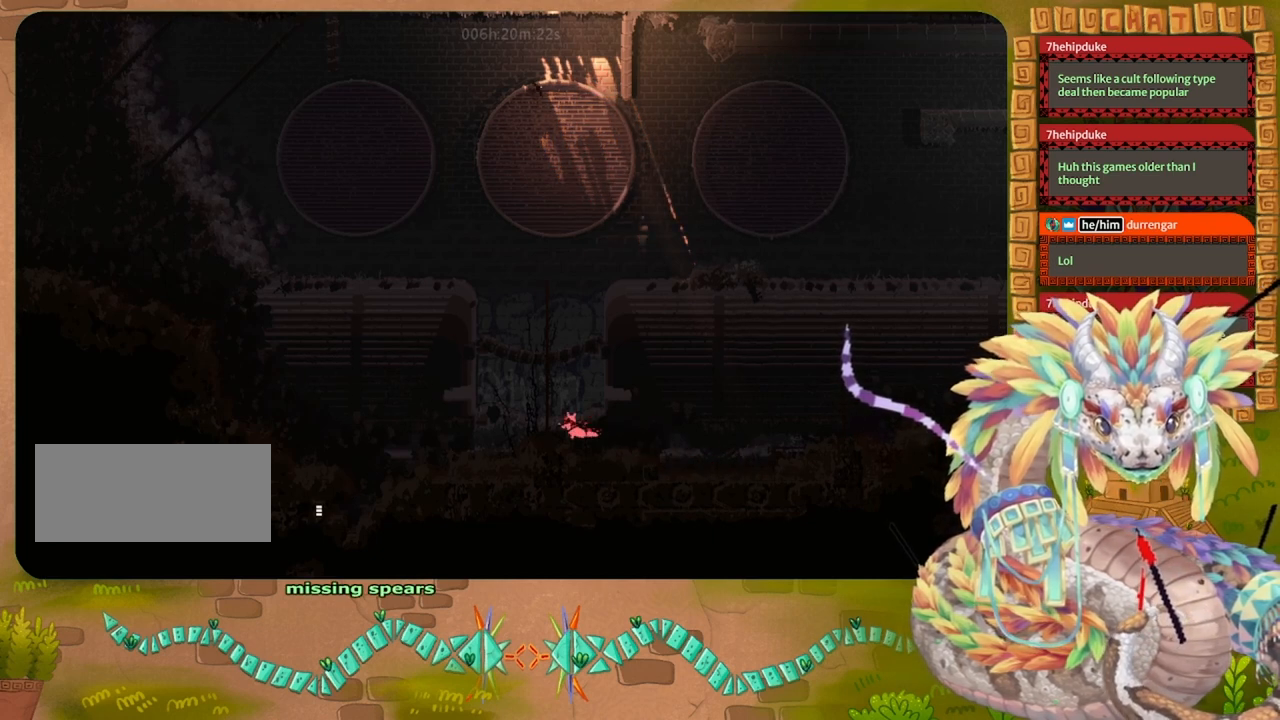
{"keys": ["left"], "events": [[33, "grab", "up"], [133, "grab", "down"], [233, "grab", "up"], [333, "grab", "down"], [433, "grab", "up"]]}
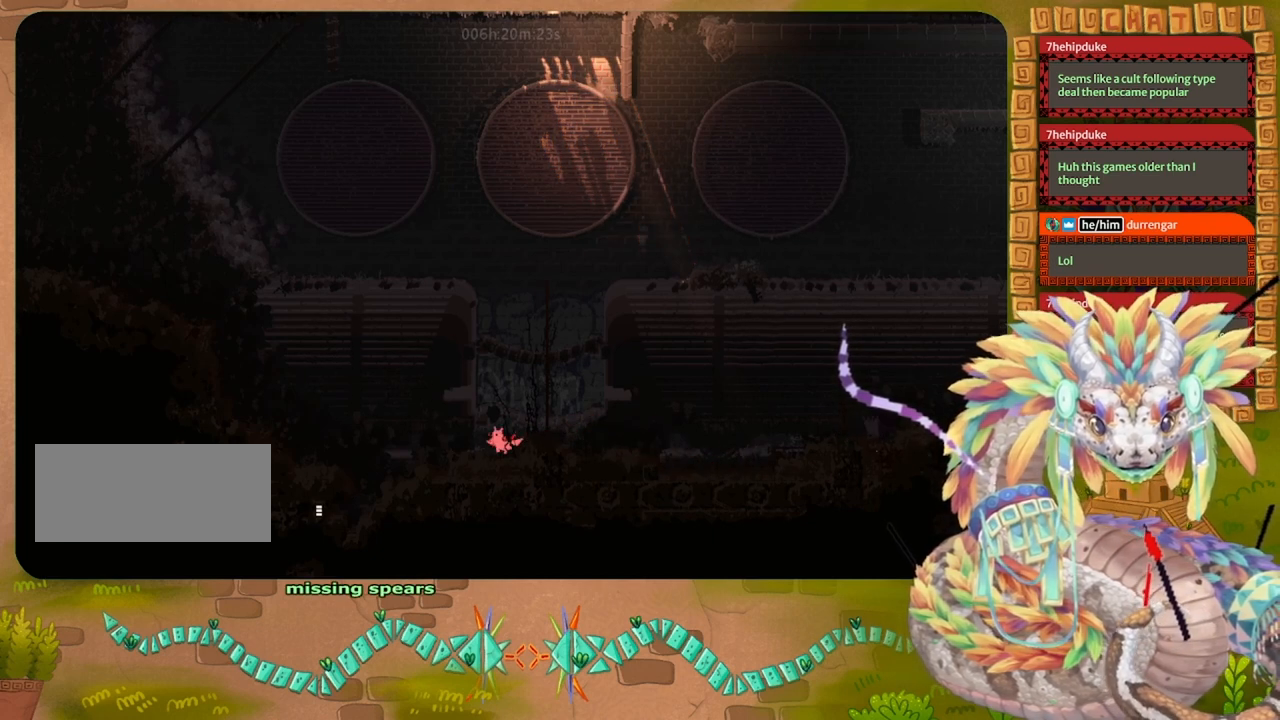
{"keys": ["left"], "events": [[67, "grab", "down"], [100, "down", "down"], [167, "grab", "up"], [267, "grab", "down"], [400, "grab", "up"], [433, "down", "up"]]}
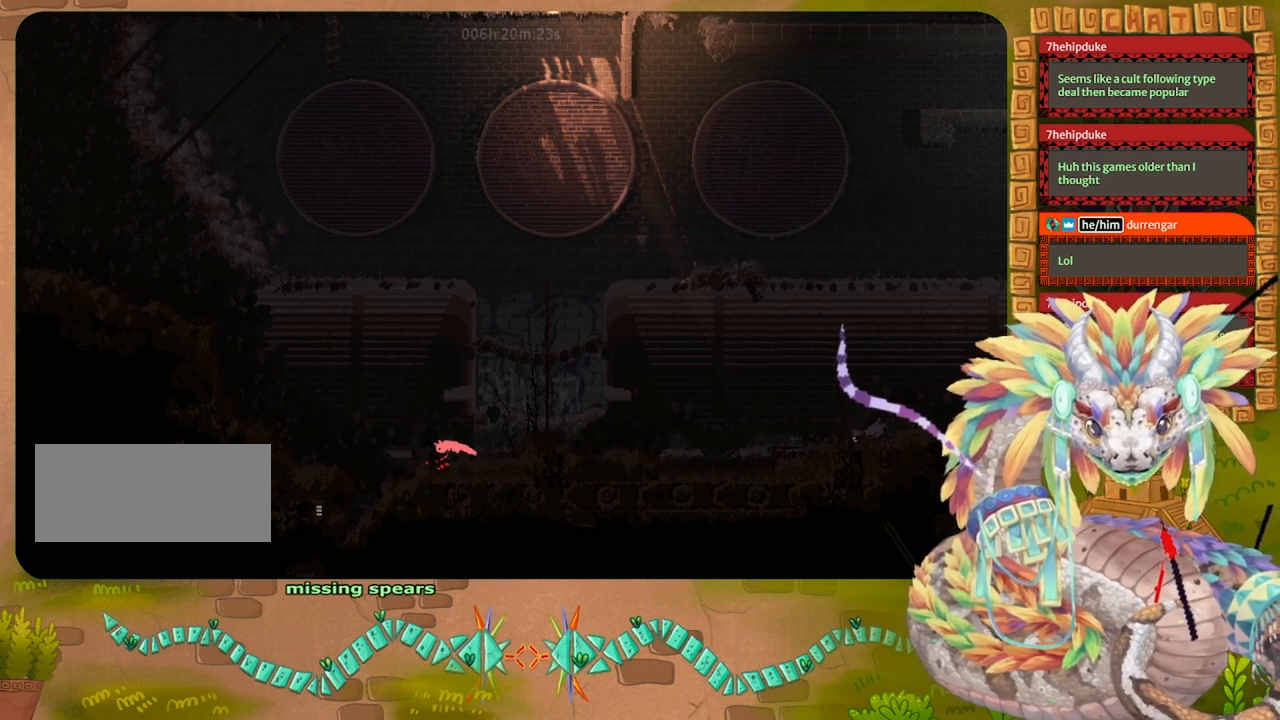
{"keys": ["down", "grab", "left"], "events": [[67, "grab", "down"], [167, "grab", "up"], [267, "grab", "down"], [367, "grab", "up"], [433, "down", "down"], [467, "grab", "down"]]}
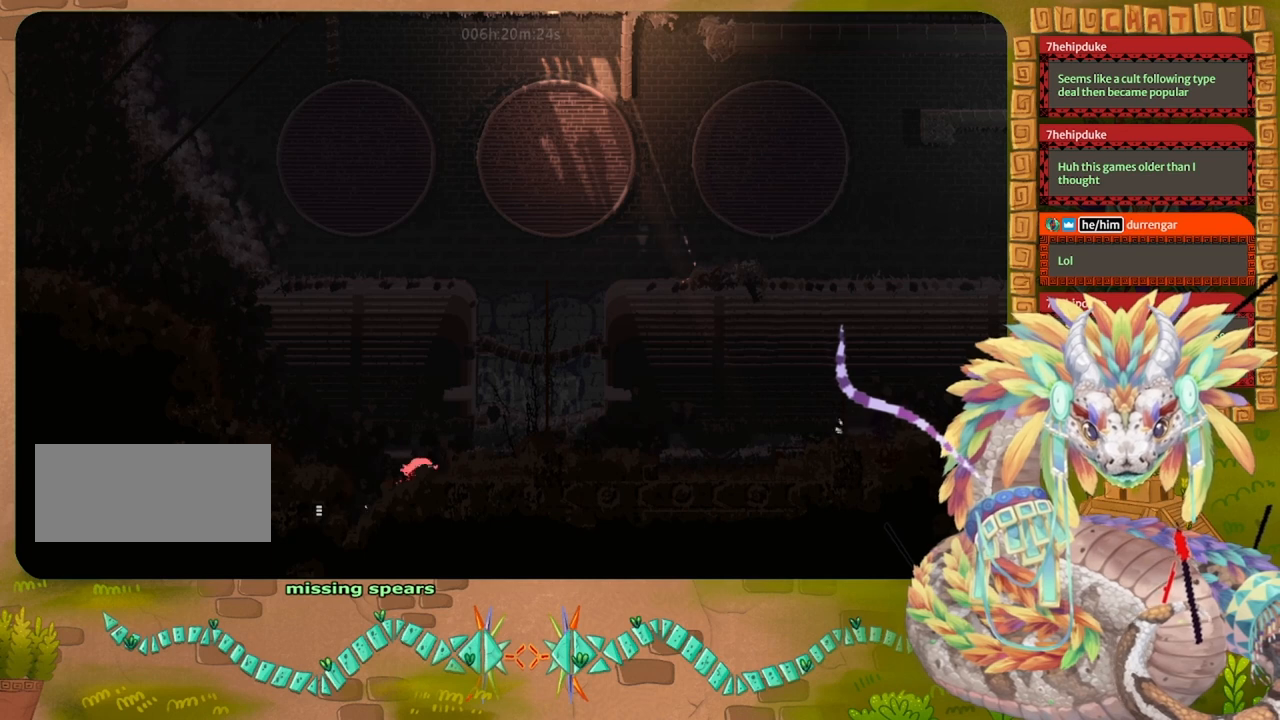
{"keys": ["left"], "events": [[67, "grab", "up"], [200, "grab", "down"], [333, "grab", "up"], [433, "down", "up"], [467, "grab", "down"], [500, "grab", "up"]]}
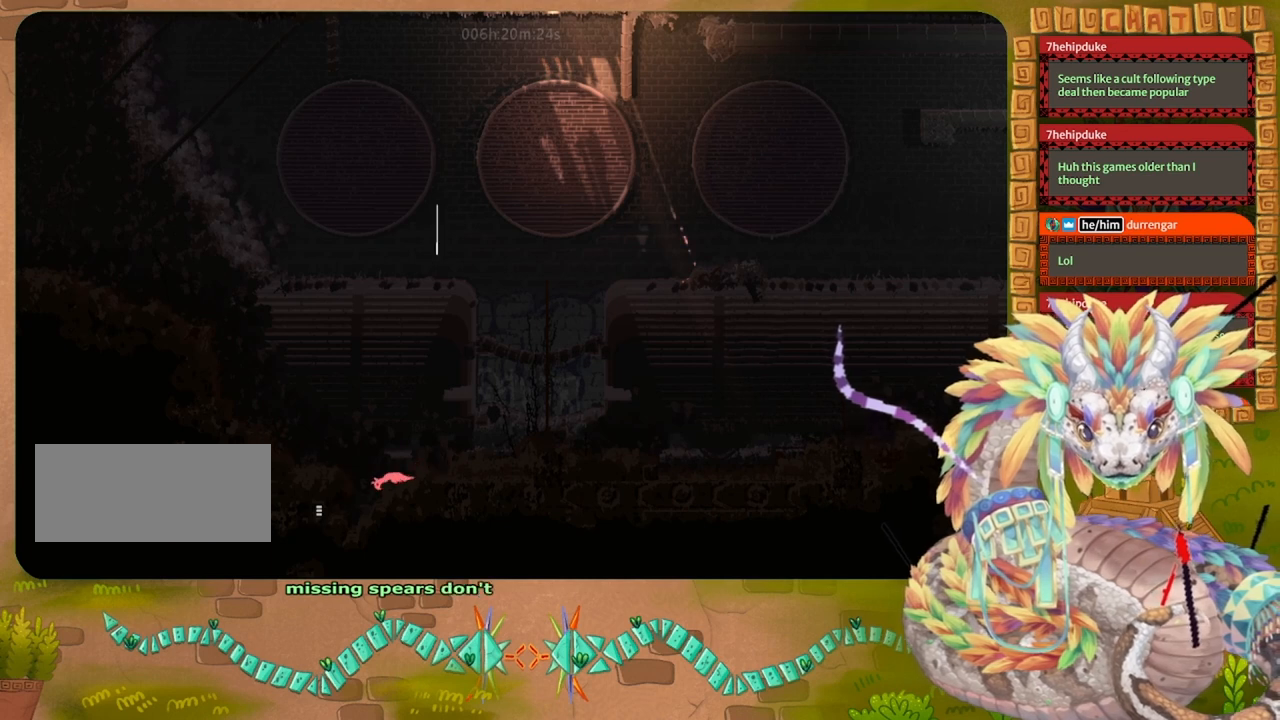
{"keys": [], "events": [[167, "down", "down"], [267, "grab", "down"], [333, "down", "up"], [333, "left", "up"], [367, "grab", "up"]]}
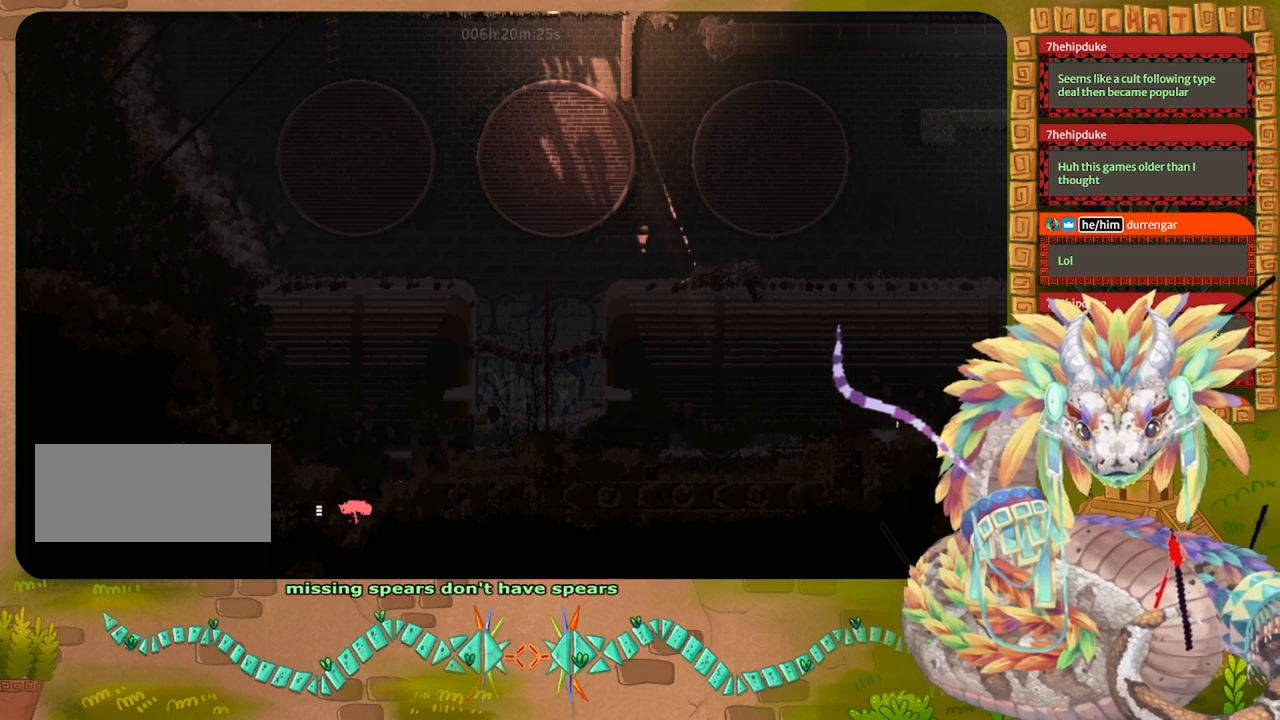
{"keys": ["left"], "events": [[167, "left", "down"]]}
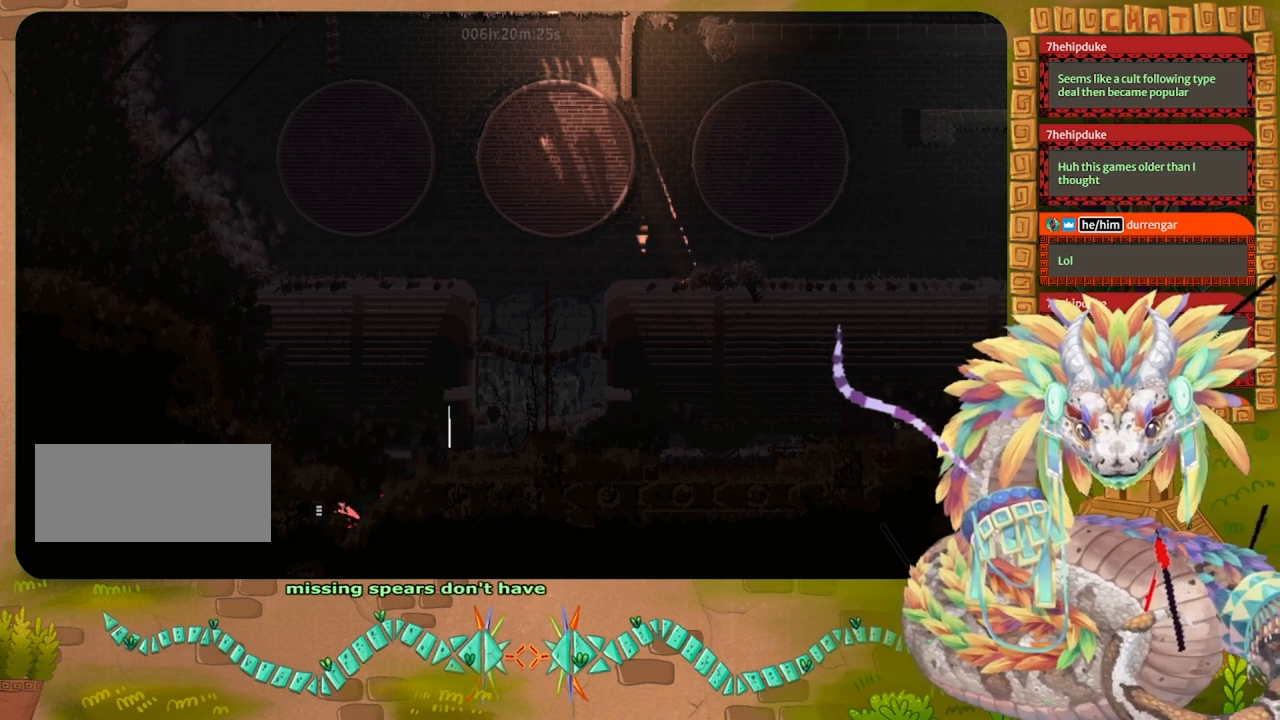
{"keys": ["left"], "events": []}
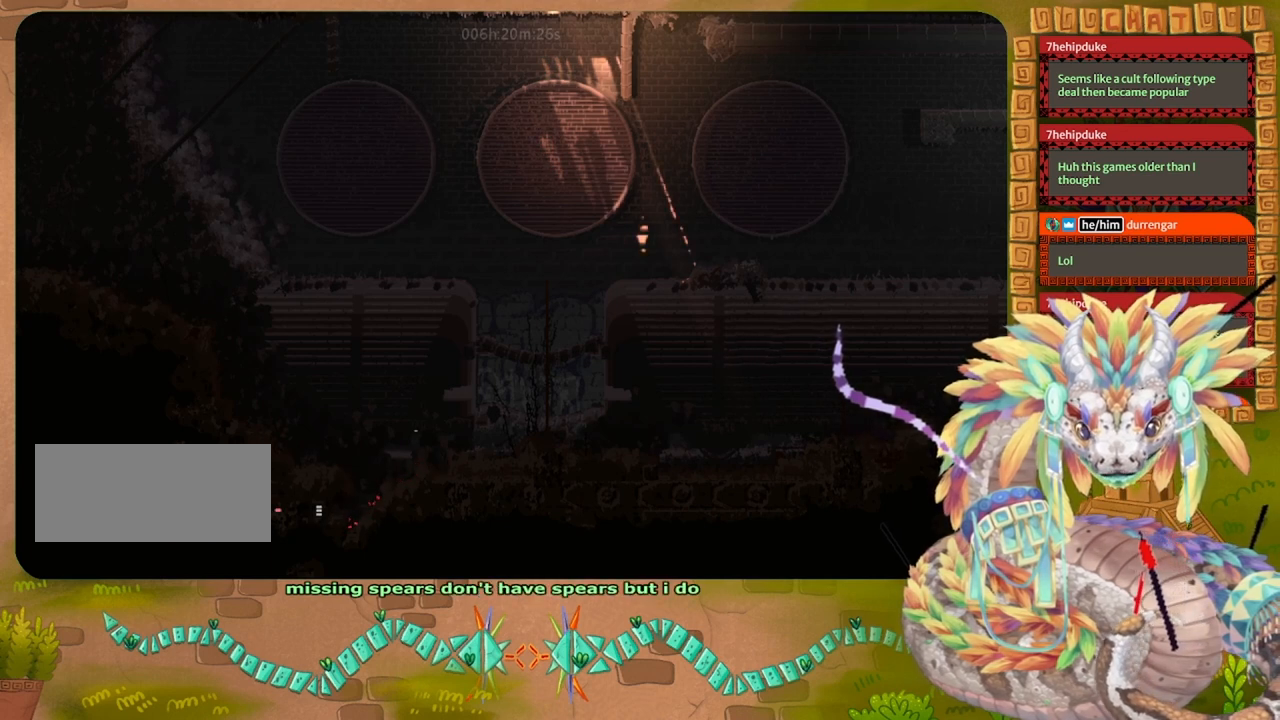
{"keys": ["left"], "events": []}
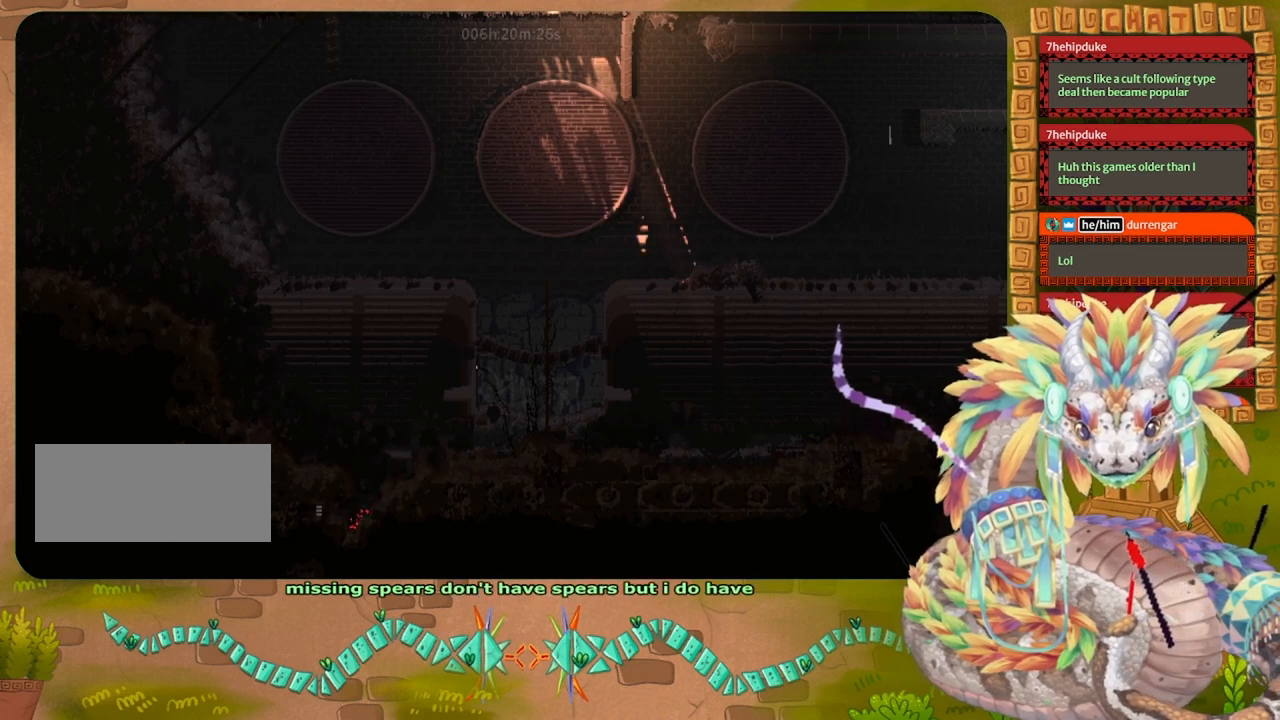
{"keys": [], "events": [[267, "left", "up"]]}
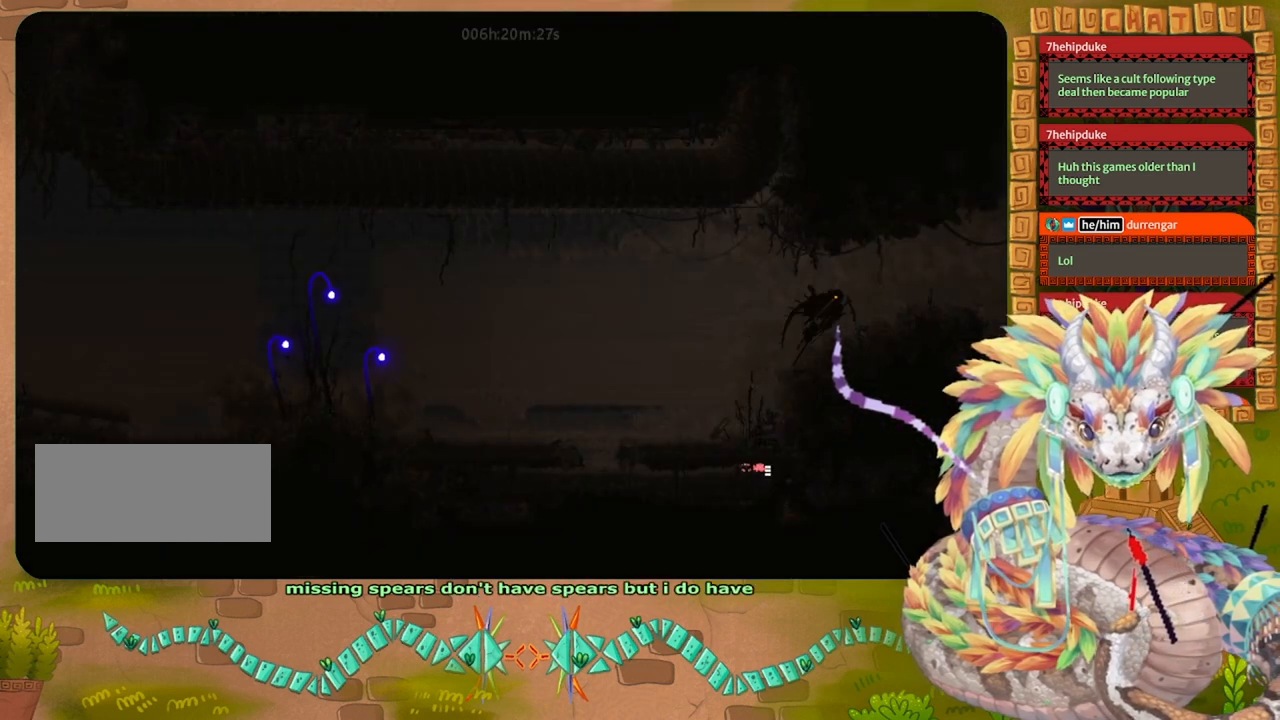
{"keys": ["left"], "events": [[233, "left", "down"]]}
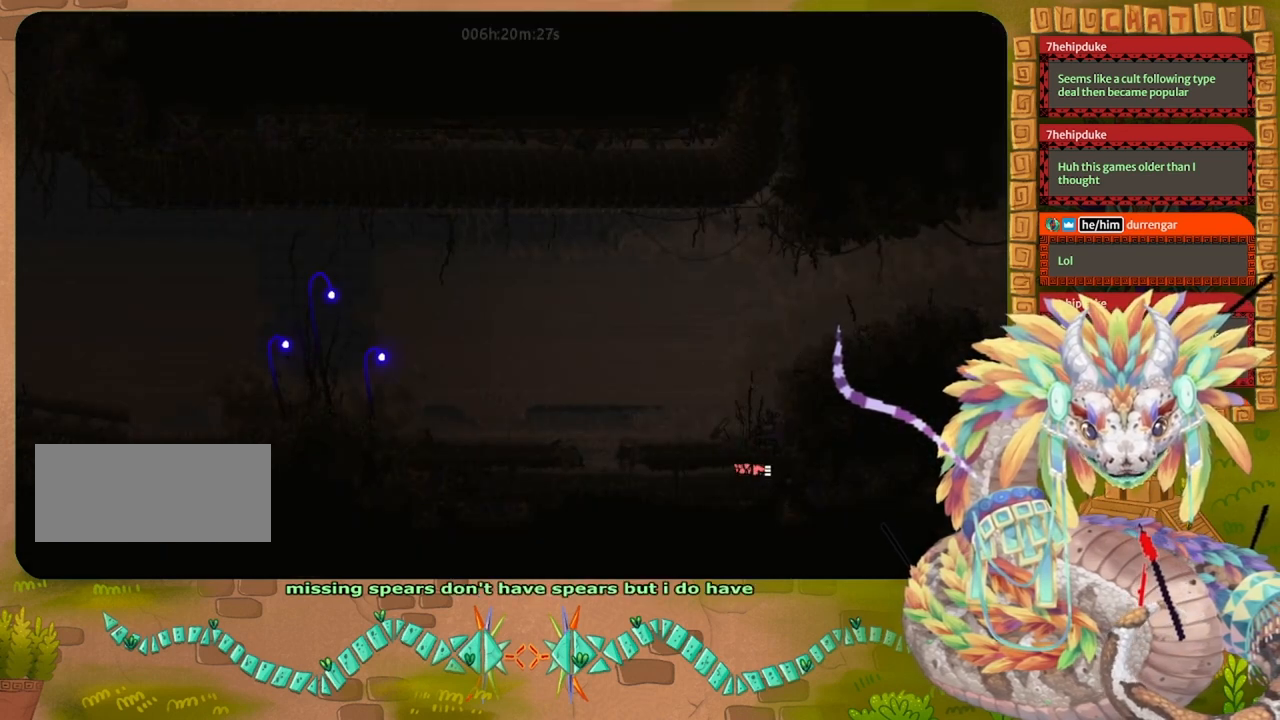
{"keys": ["left"], "events": []}
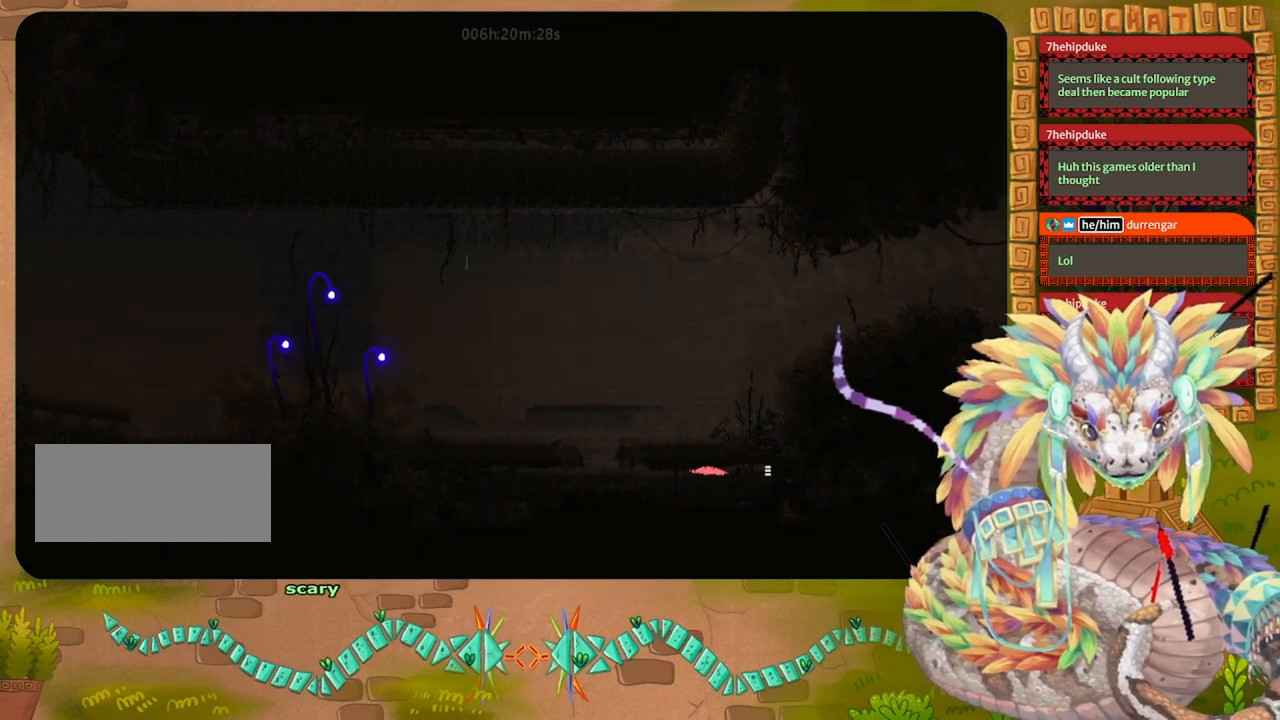
{"keys": ["right"], "events": [[33, "left", "up"], [167, "right", "down"]]}